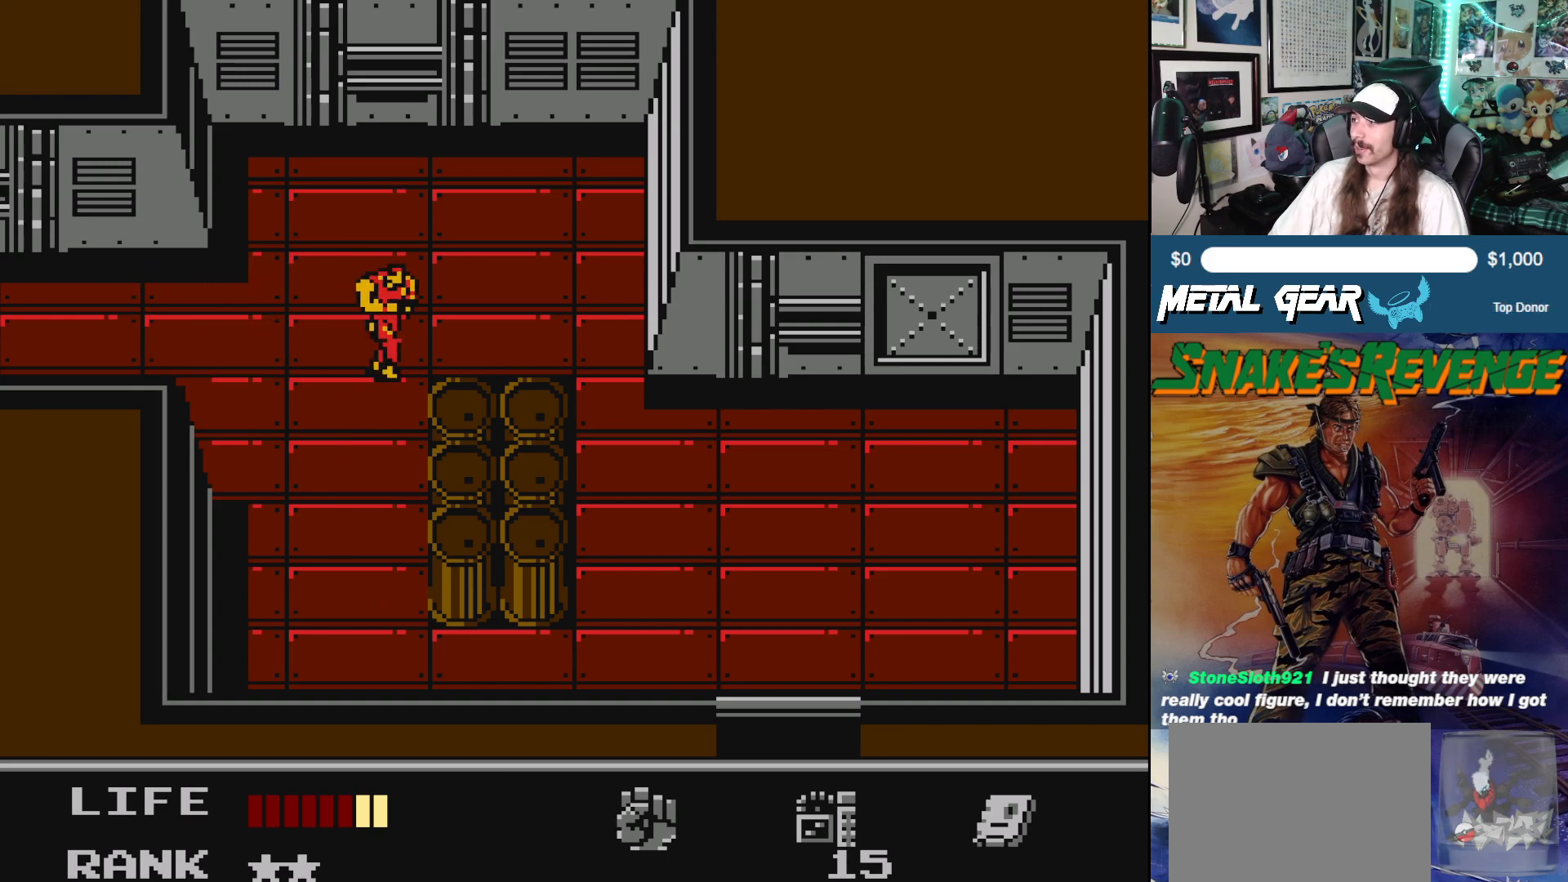
Gameplay with a controller (Xbox layout); each line is a JSON object with the inputs held at the frame after it. "events" lists button and stick changes between this image and that frame as [ms after this image, input, new state], when the widget could be followed in between. Not read: L2 R2 right_stick.
{"buttons": [], "left_stick": "center", "events": []}
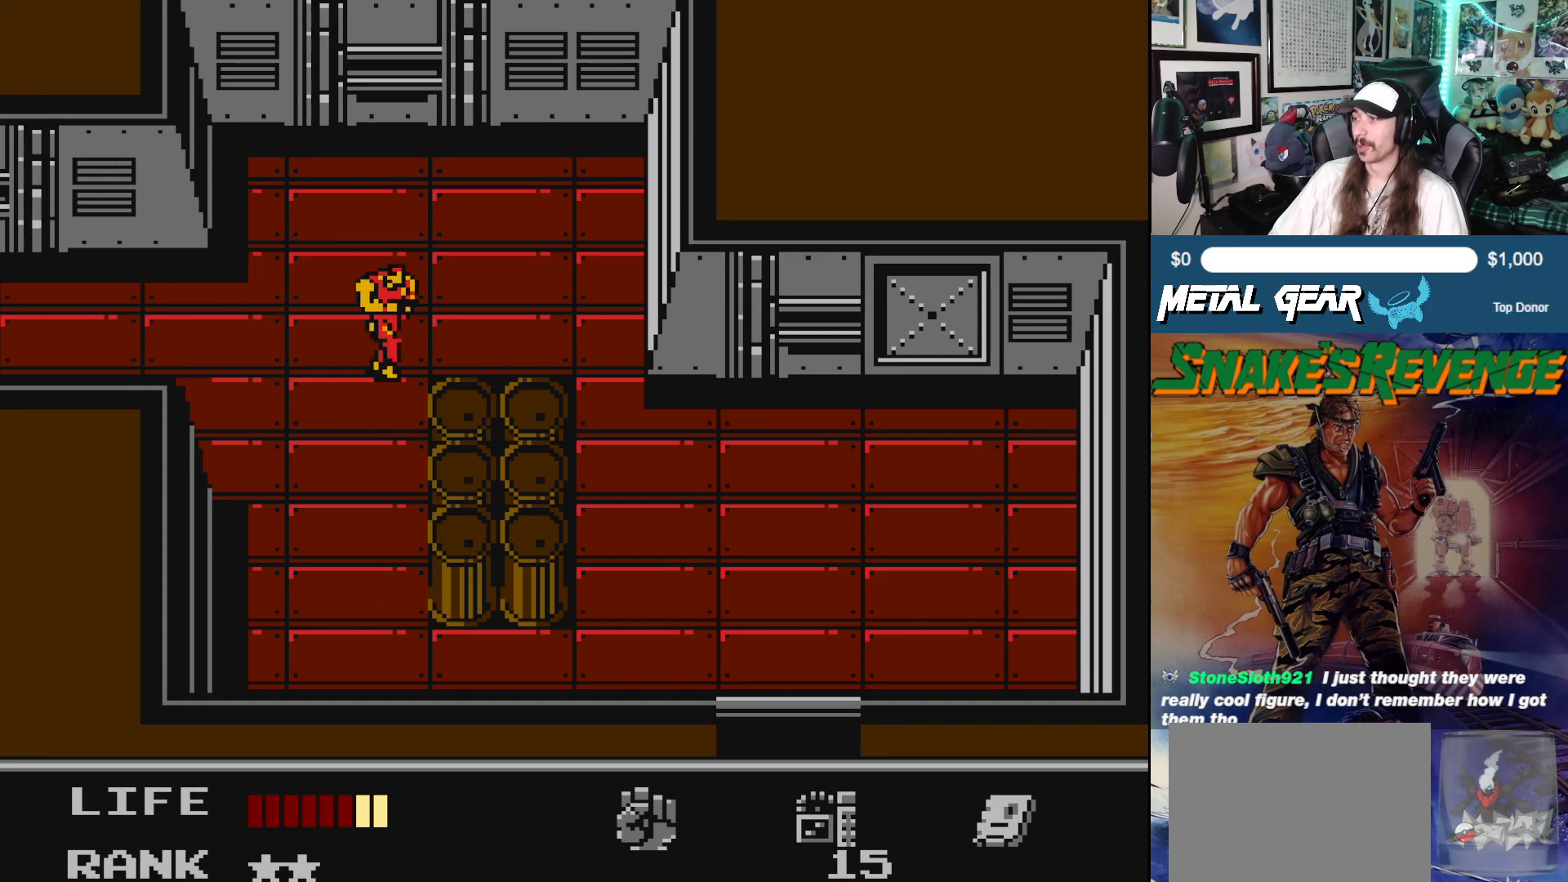
{"buttons": [], "left_stick": "center", "events": []}
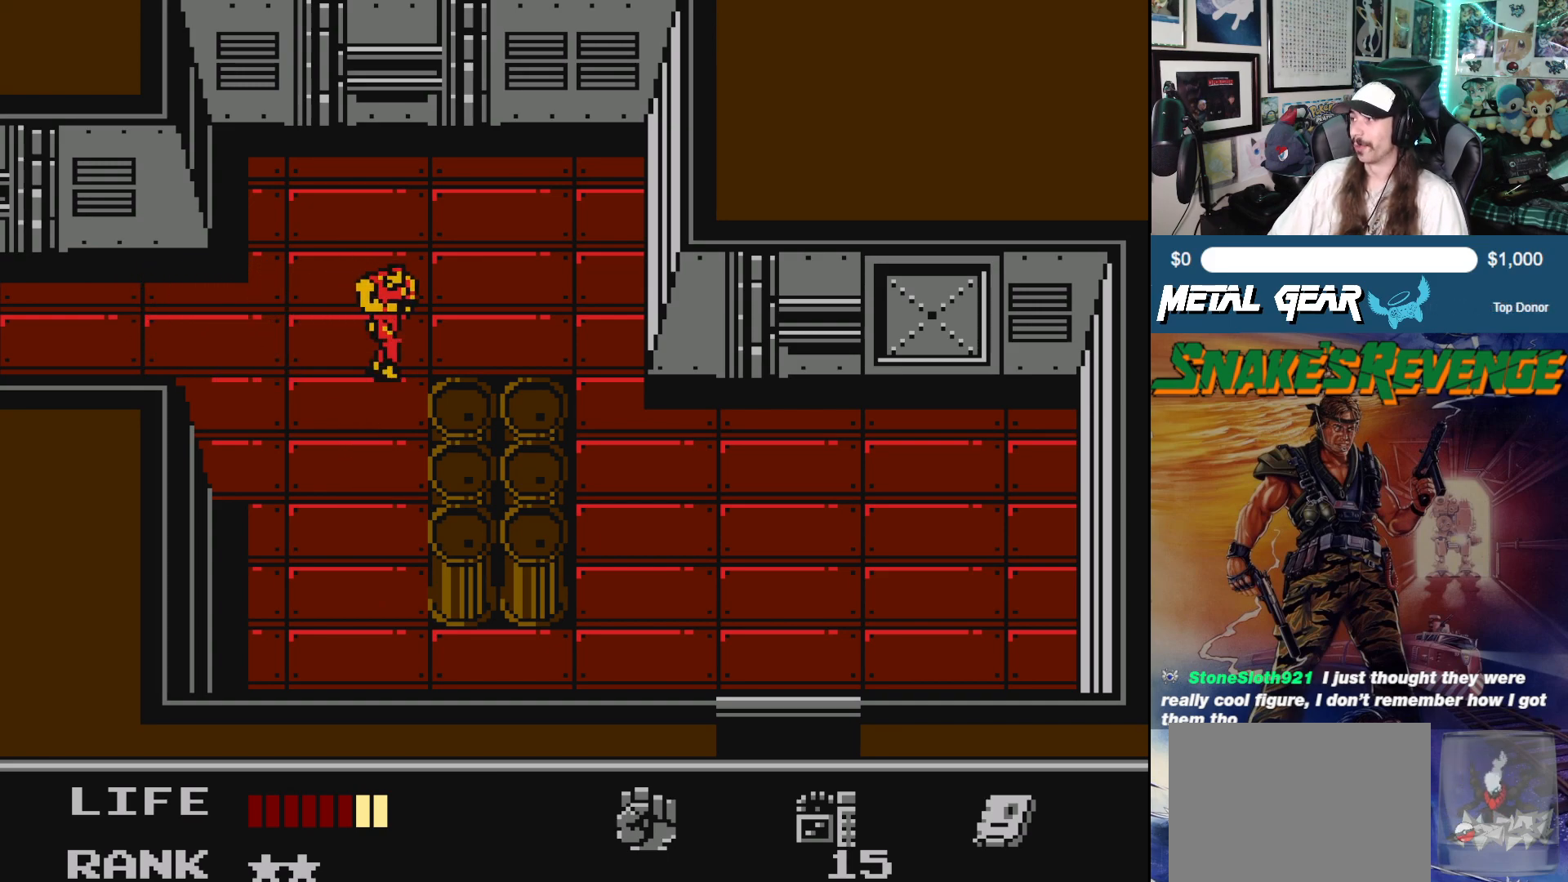
{"buttons": [], "left_stick": "center", "events": []}
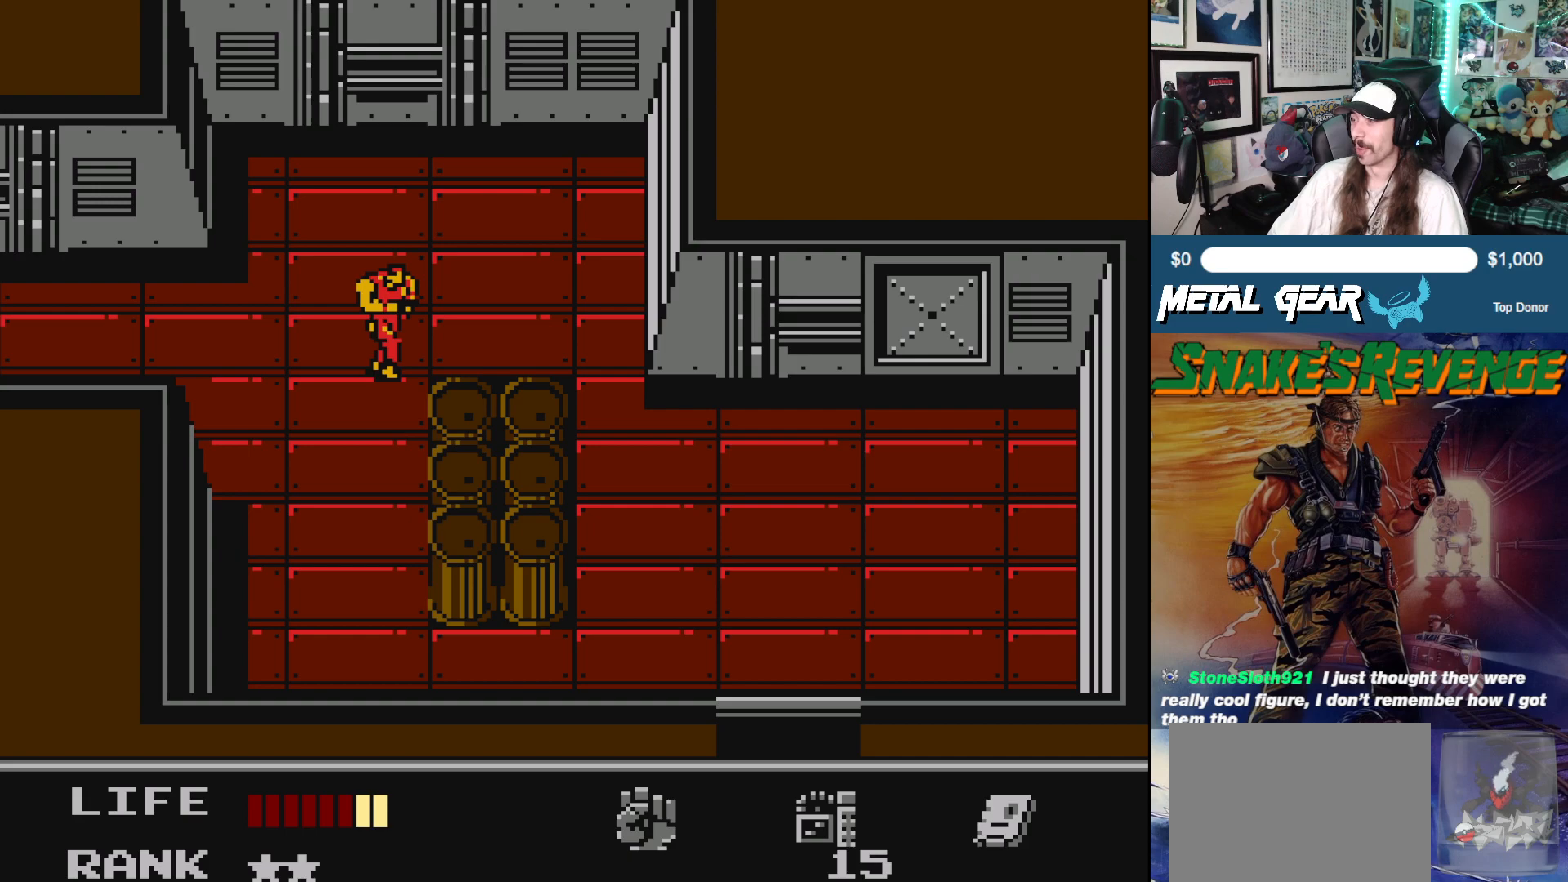
{"buttons": [], "left_stick": "center", "events": []}
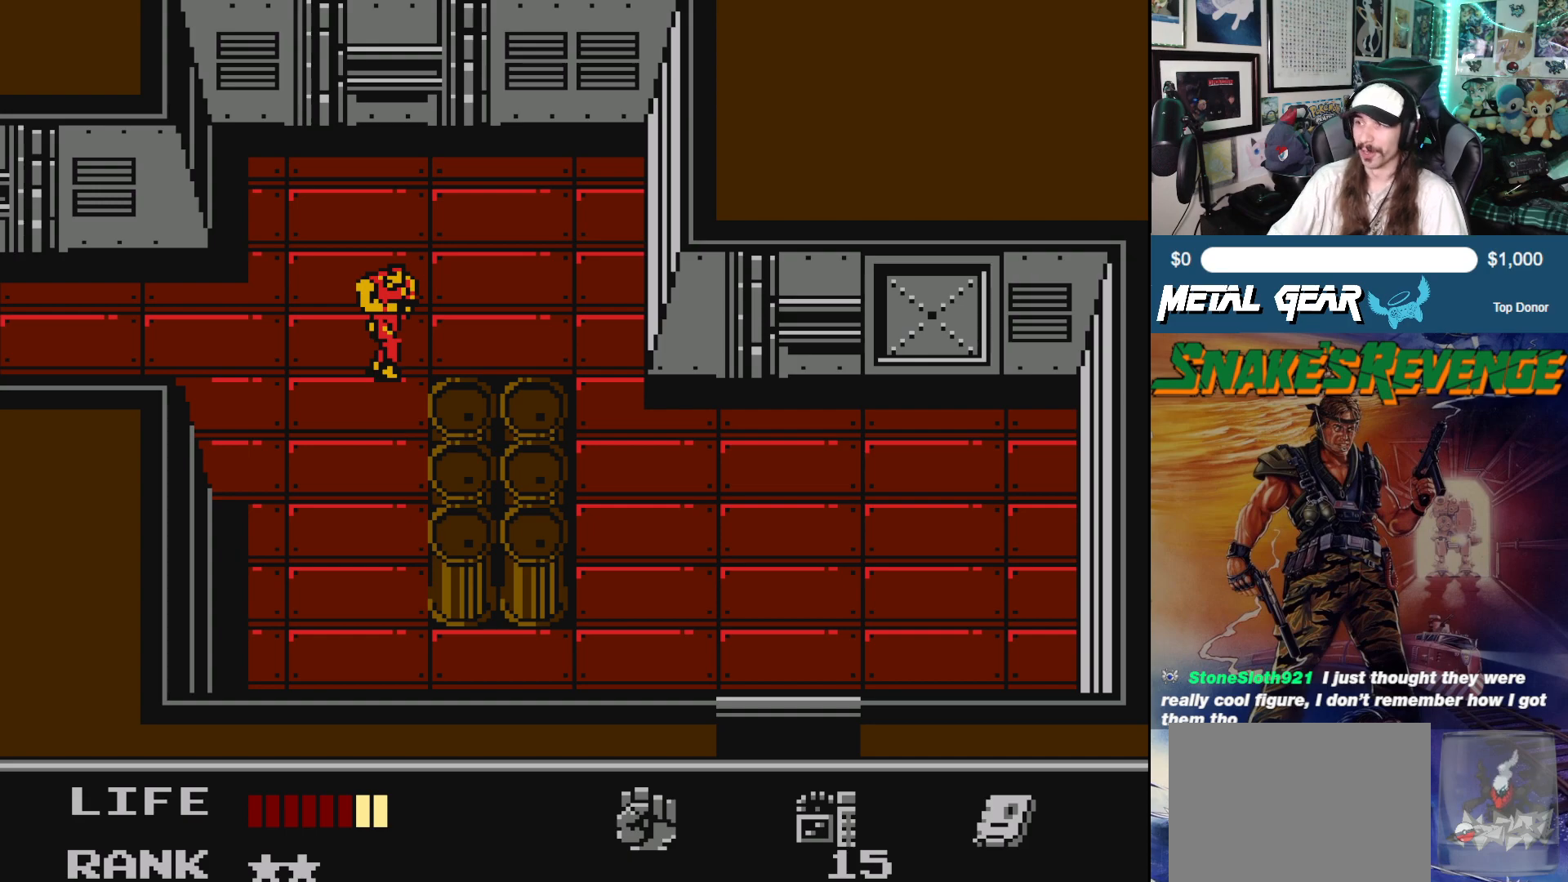
{"buttons": [], "left_stick": "center", "events": []}
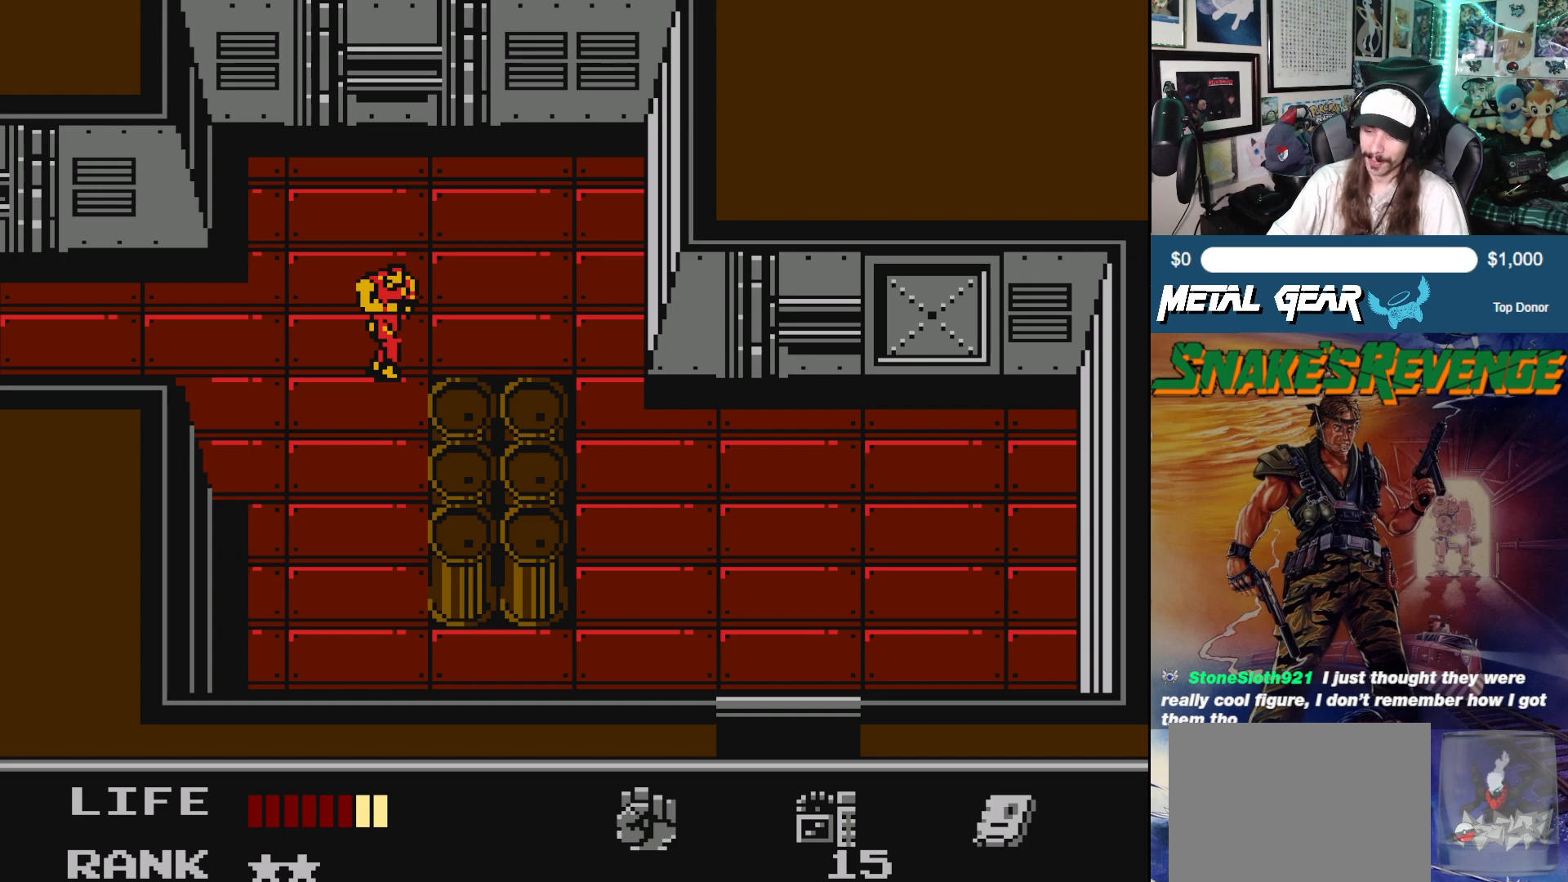
{"buttons": [], "left_stick": "center", "events": []}
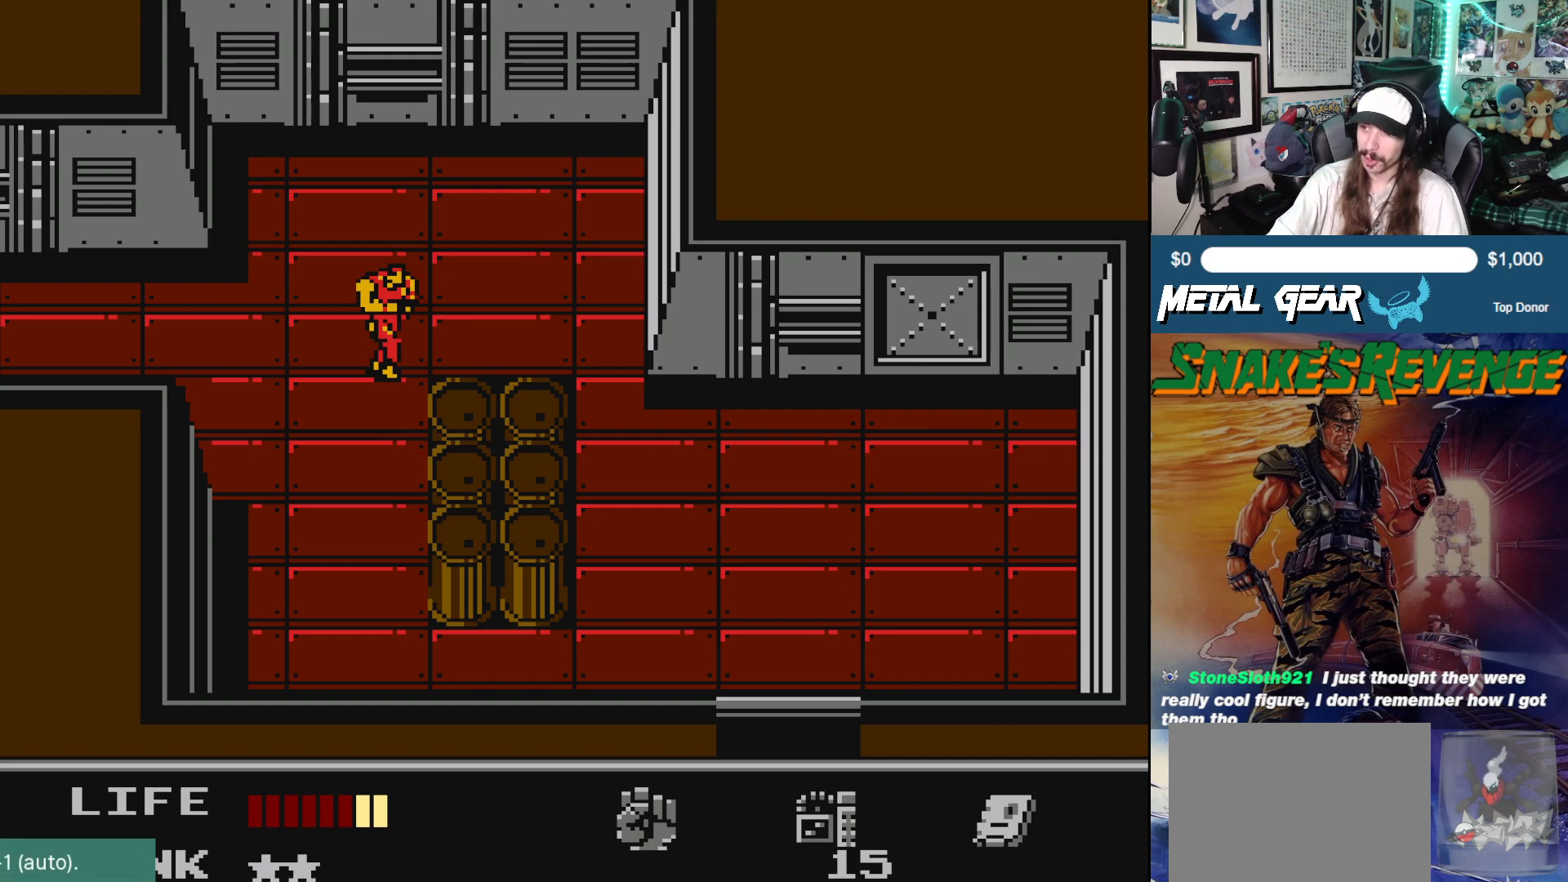
{"buttons": ["DPAD_RIGHT"], "left_stick": "center", "events": [[100, "DPAD_RIGHT", "down"]]}
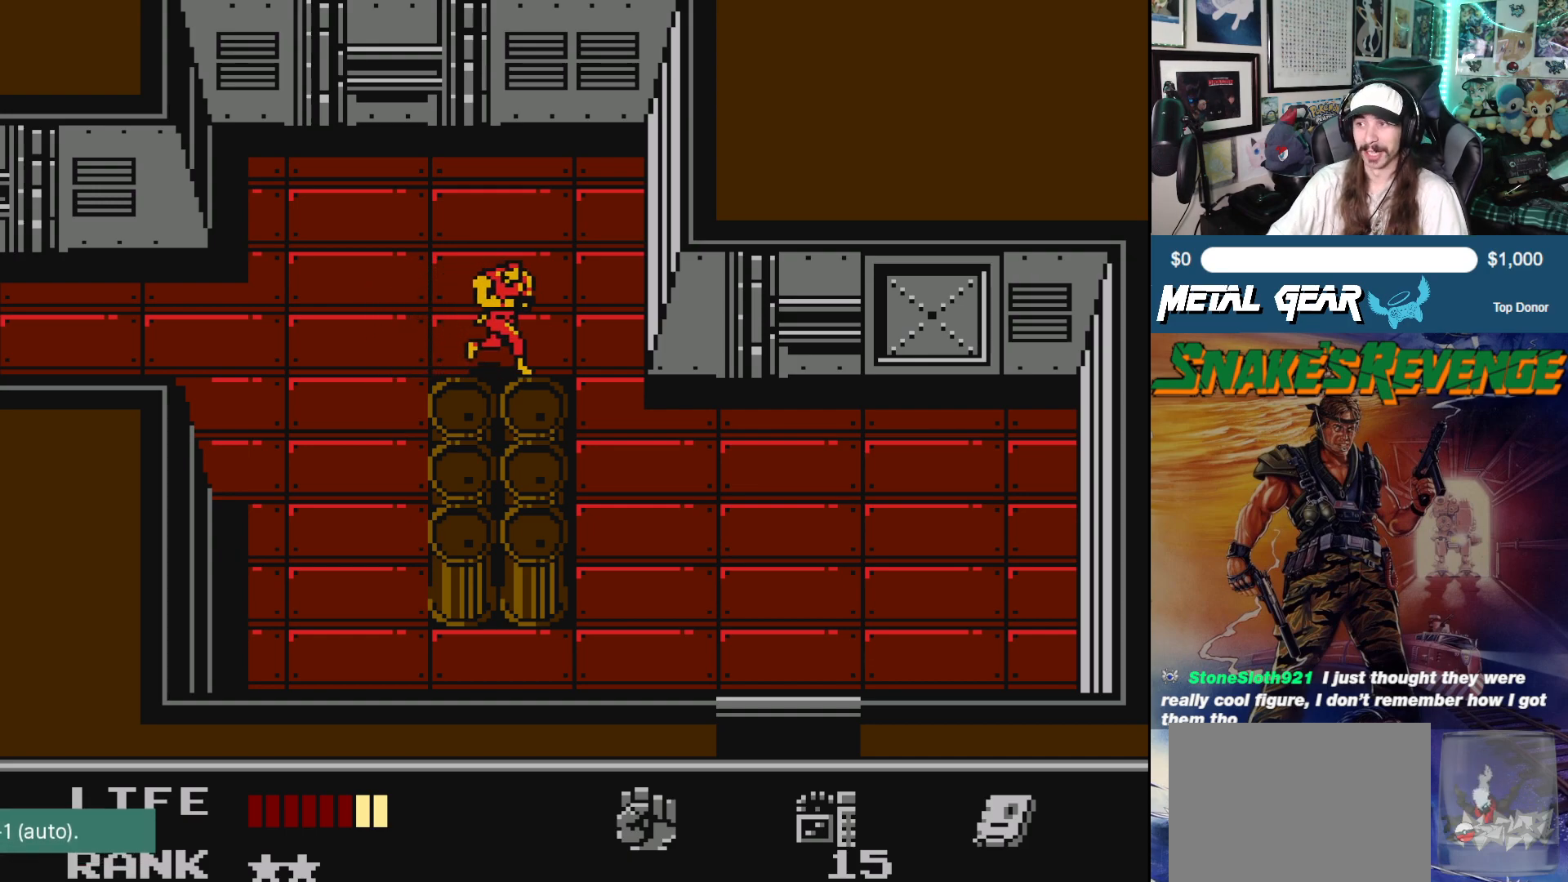
{"buttons": ["DPAD_DOWN"], "left_stick": "center", "events": [[367, "DPAD_DOWN", "down"], [467, "DPAD_RIGHT", "up"]]}
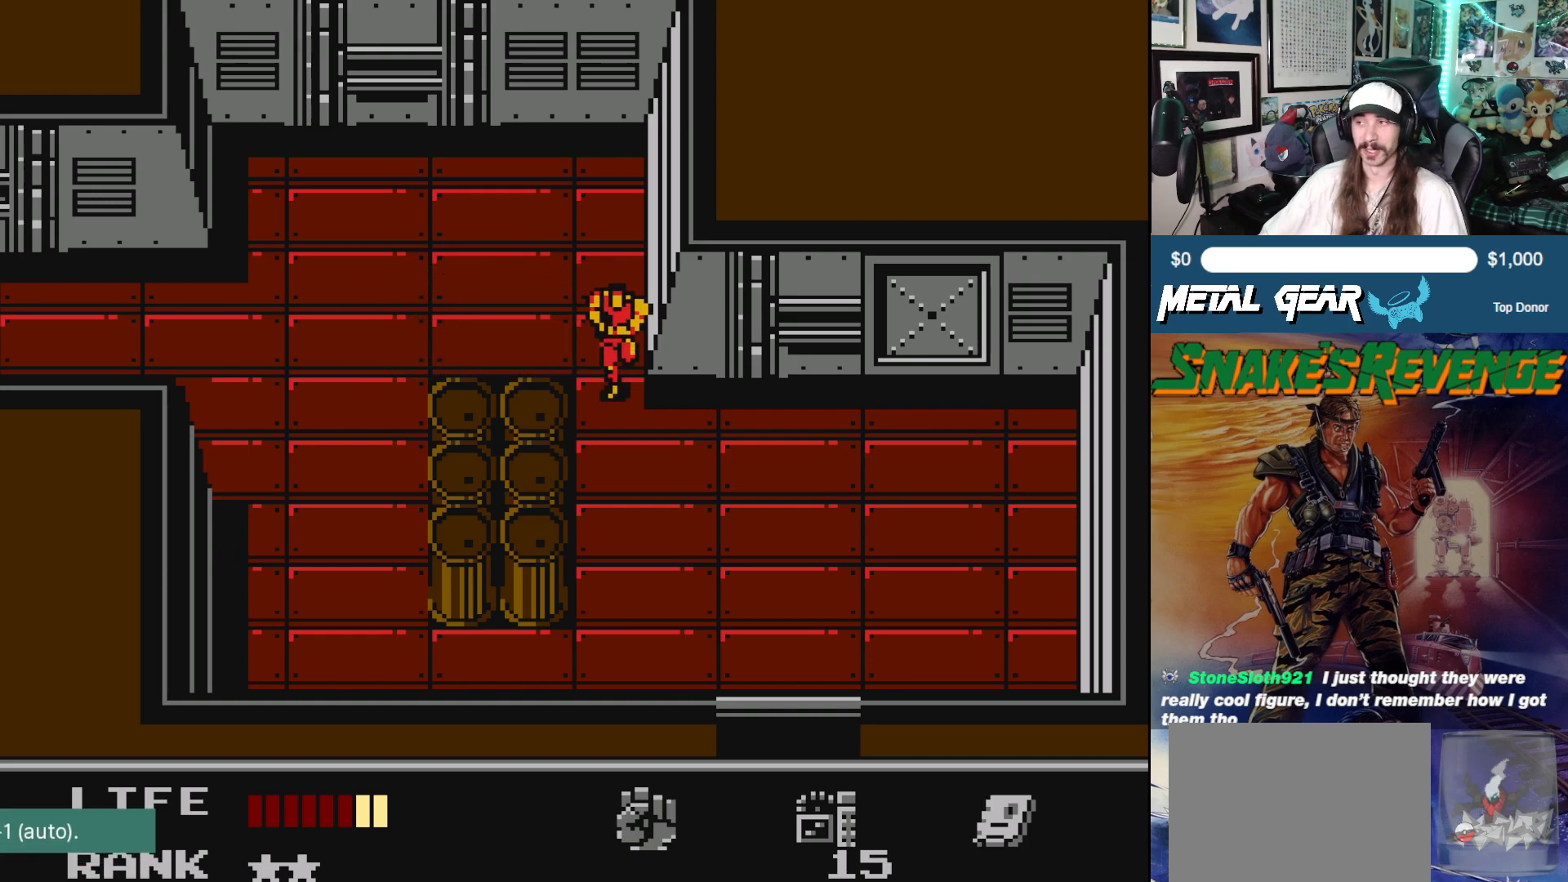
{"buttons": ["DPAD_RIGHT"], "left_stick": "center", "events": [[267, "DPAD_DOWN", "up"], [283, "DPAD_RIGHT", "down"]]}
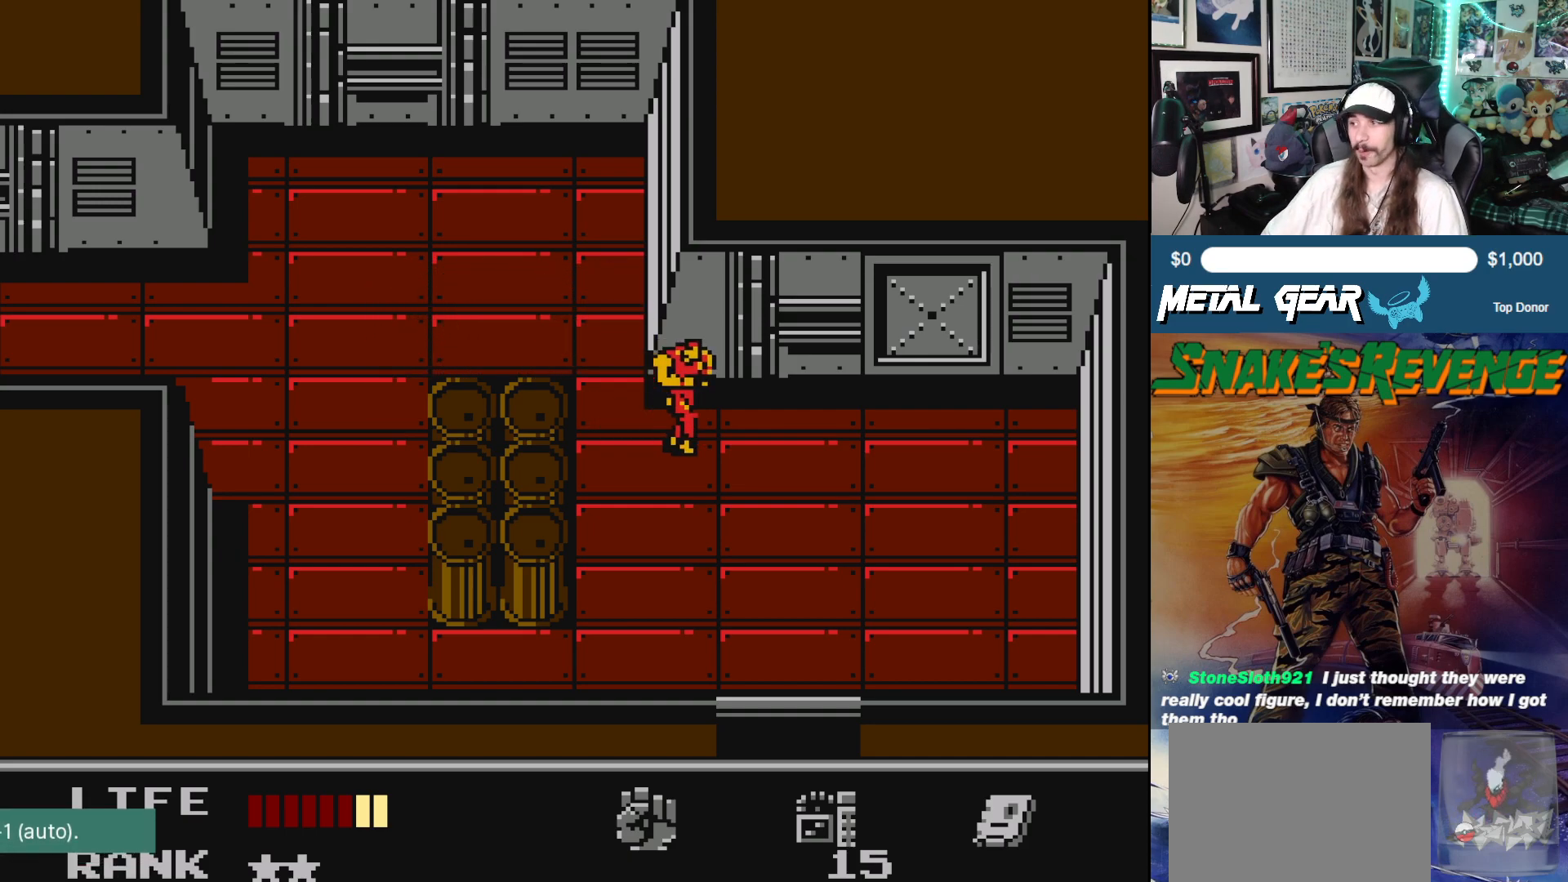
{"buttons": ["DPAD_RIGHT"], "left_stick": "center", "events": []}
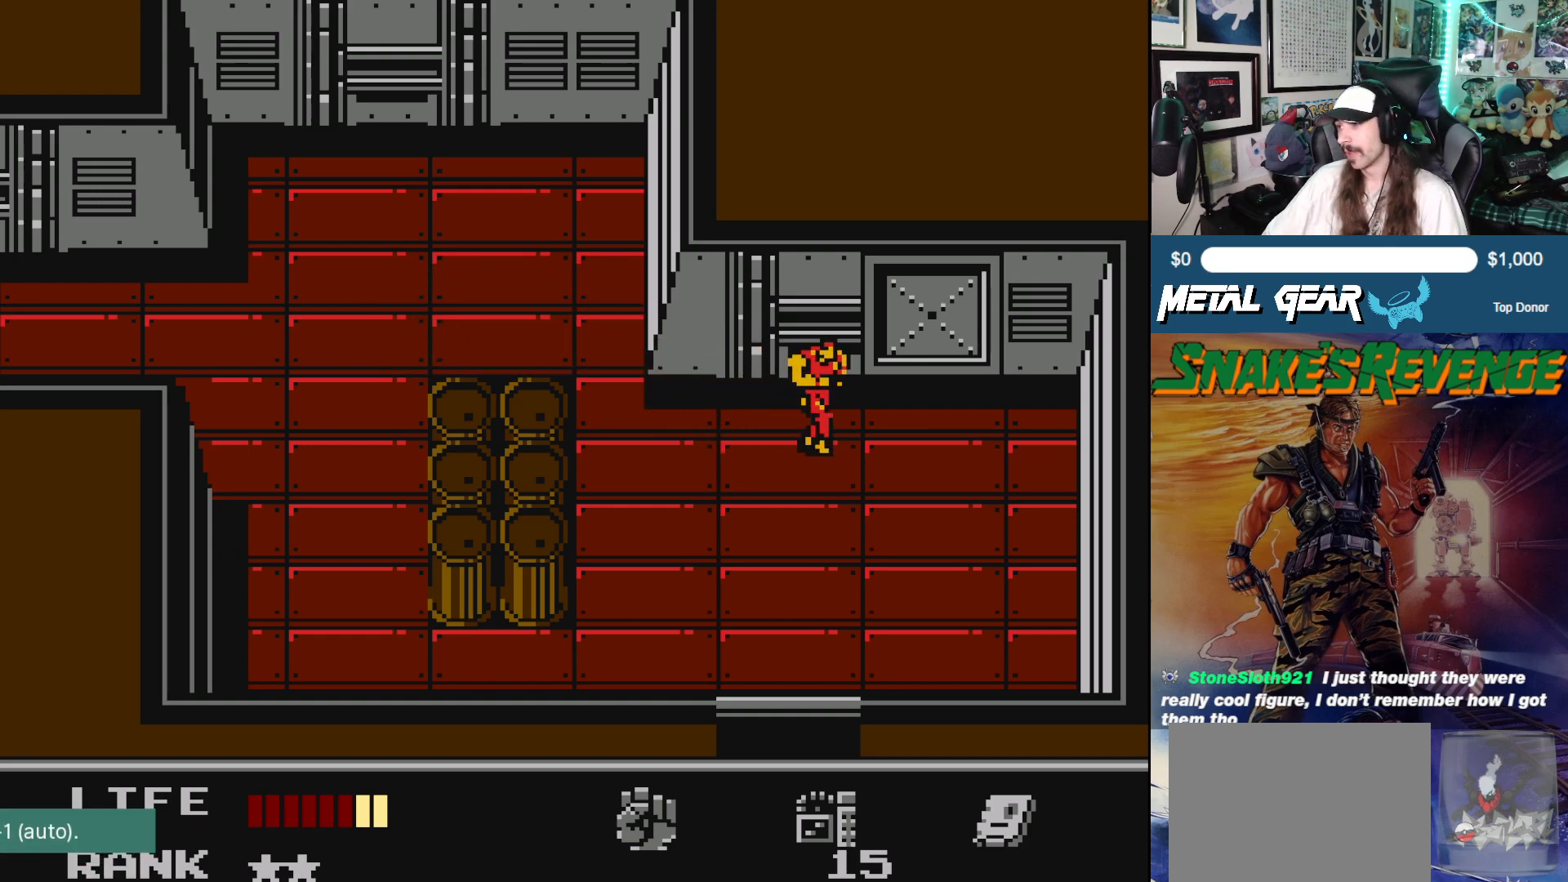
{"buttons": ["DPAD_UP"], "left_stick": "center", "events": [[367, "DPAD_UP", "down"], [450, "DPAD_RIGHT", "up"]]}
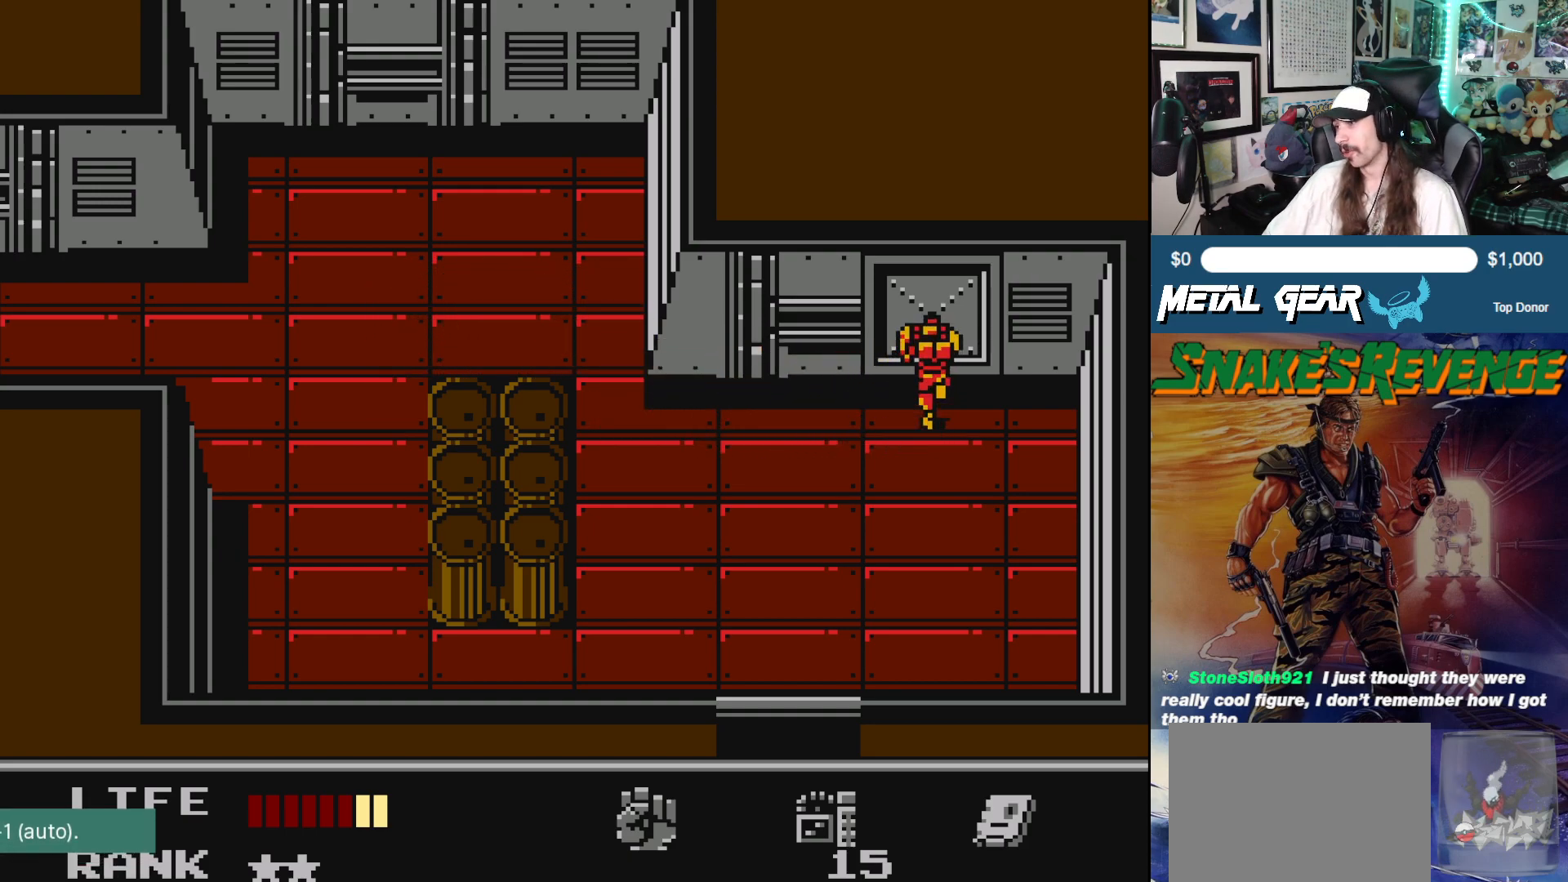
{"buttons": ["DPAD_UP"], "left_stick": "center", "events": []}
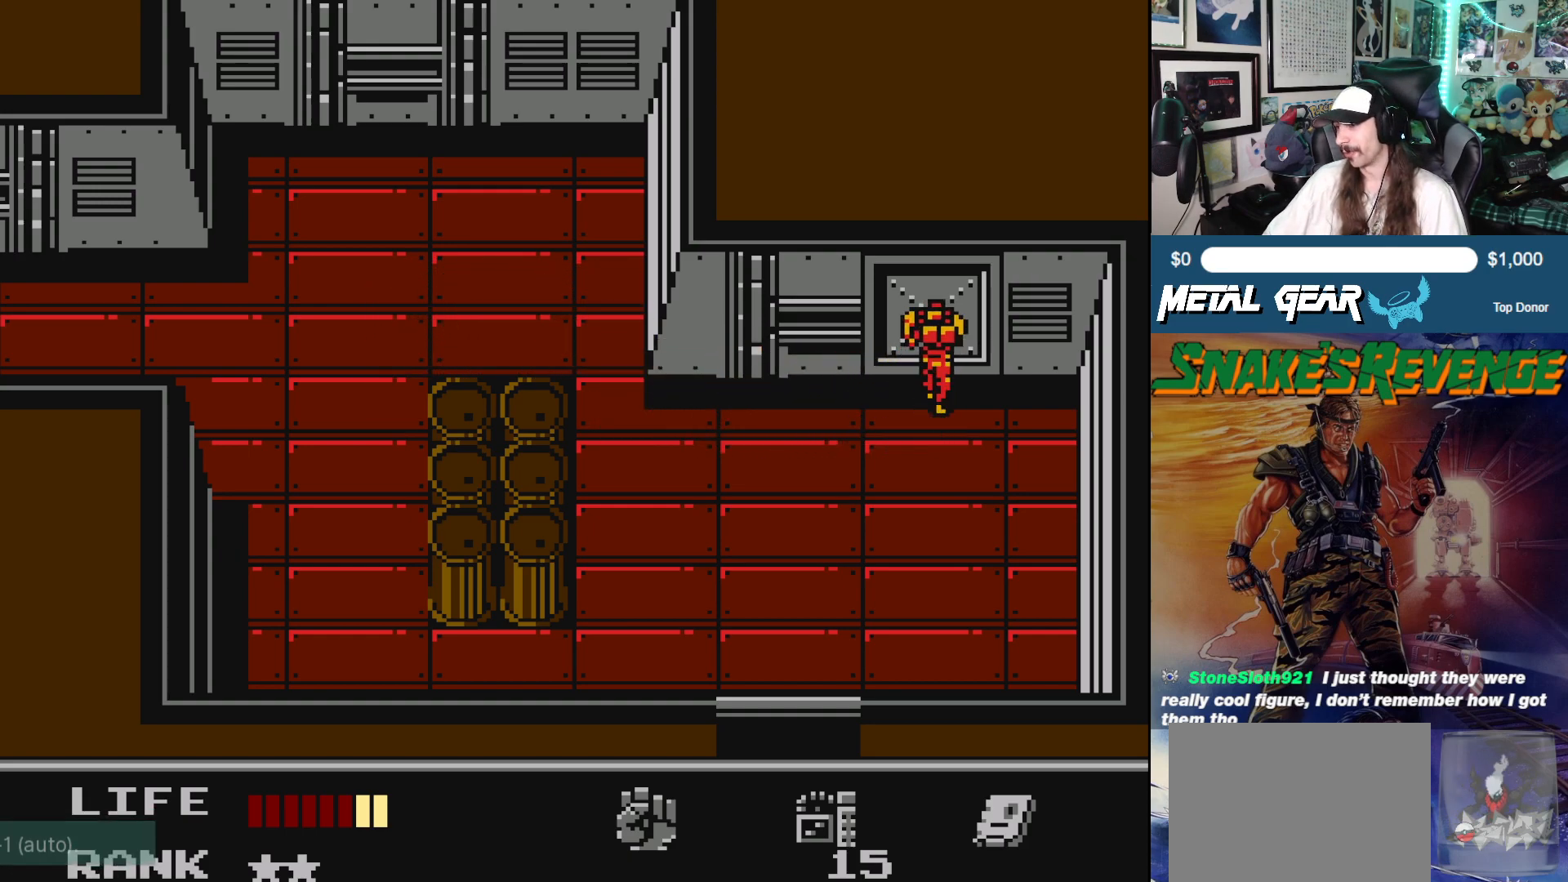
{"buttons": ["DPAD_UP"], "left_stick": "center", "events": [[283, "A", "down"], [433, "A", "up"]]}
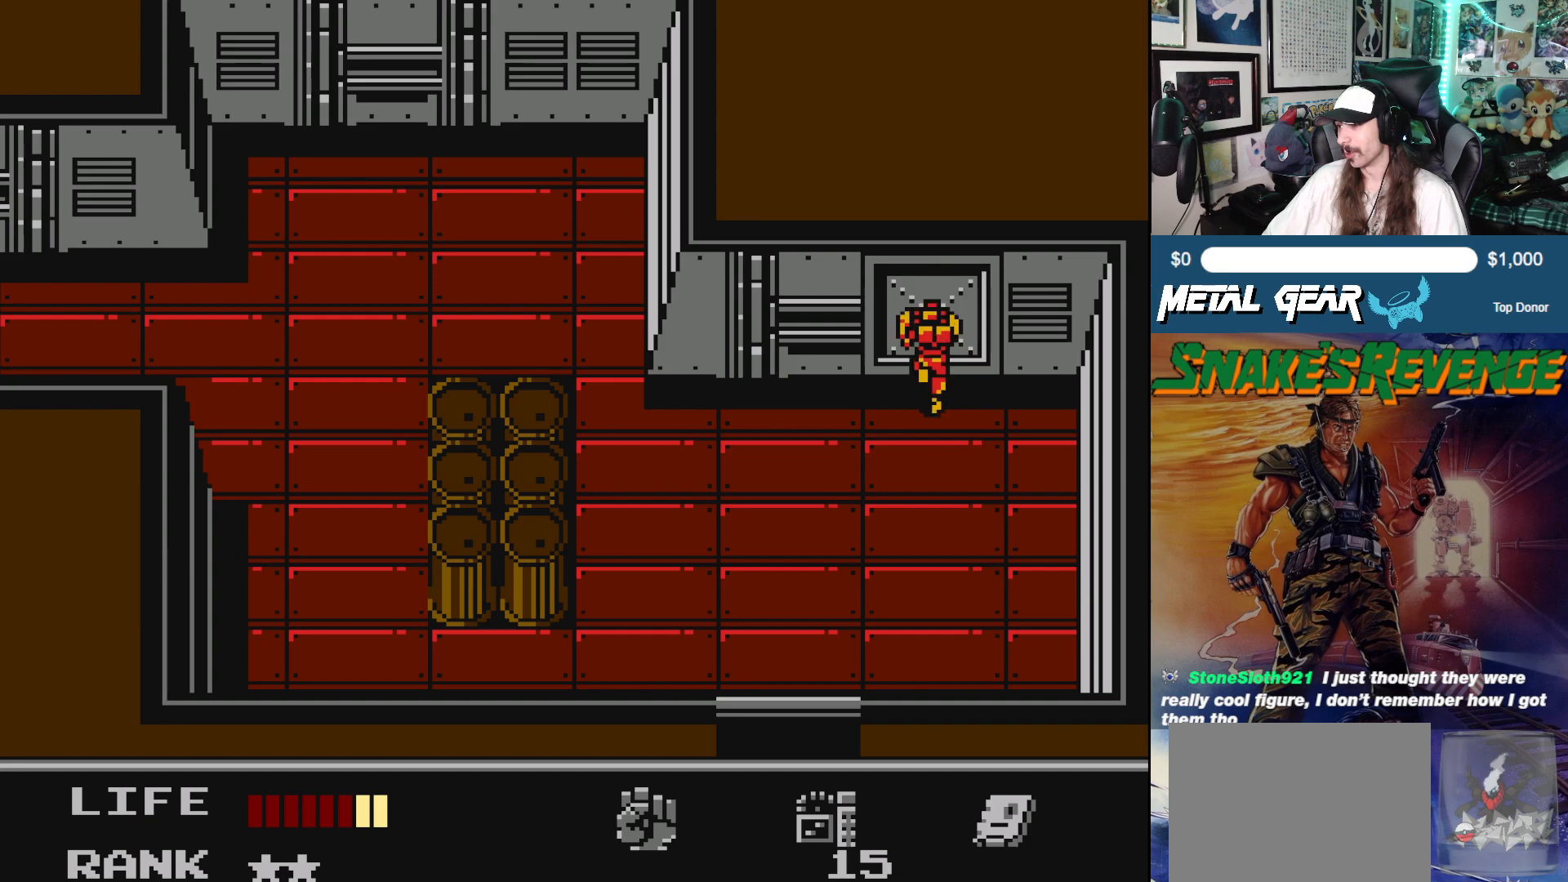
{"buttons": [], "left_stick": "center", "events": [[133, "A", "down"], [200, "DPAD_UP", "up"], [250, "A", "up"], [317, "SELECT", "down"], [467, "SELECT", "up"]]}
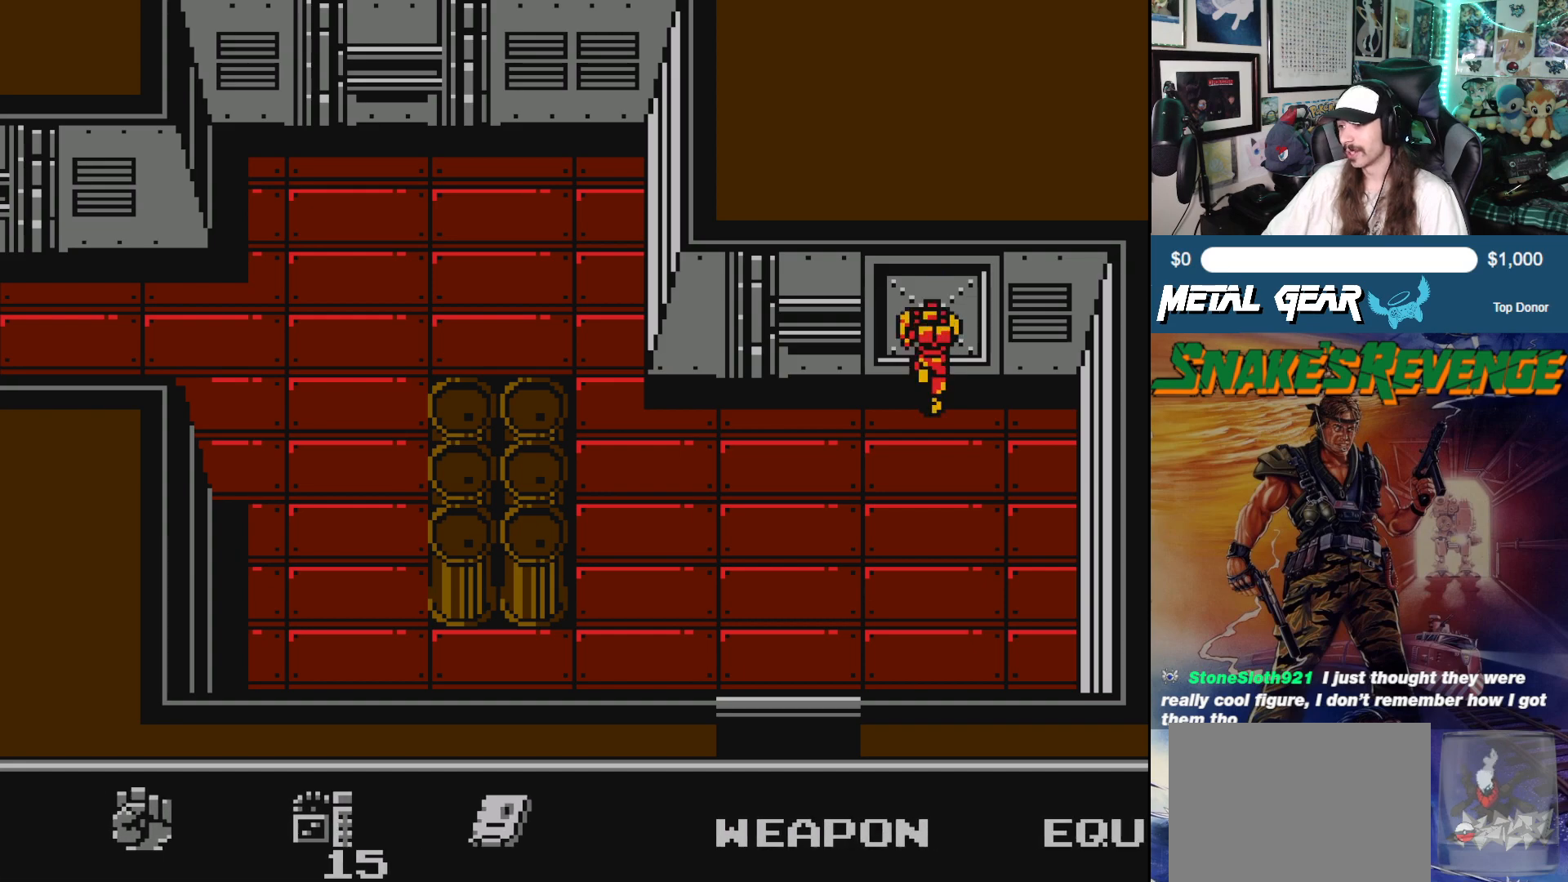
{"buttons": ["DPAD_RIGHT"], "left_stick": "center", "events": [[467, "DPAD_RIGHT", "down"]]}
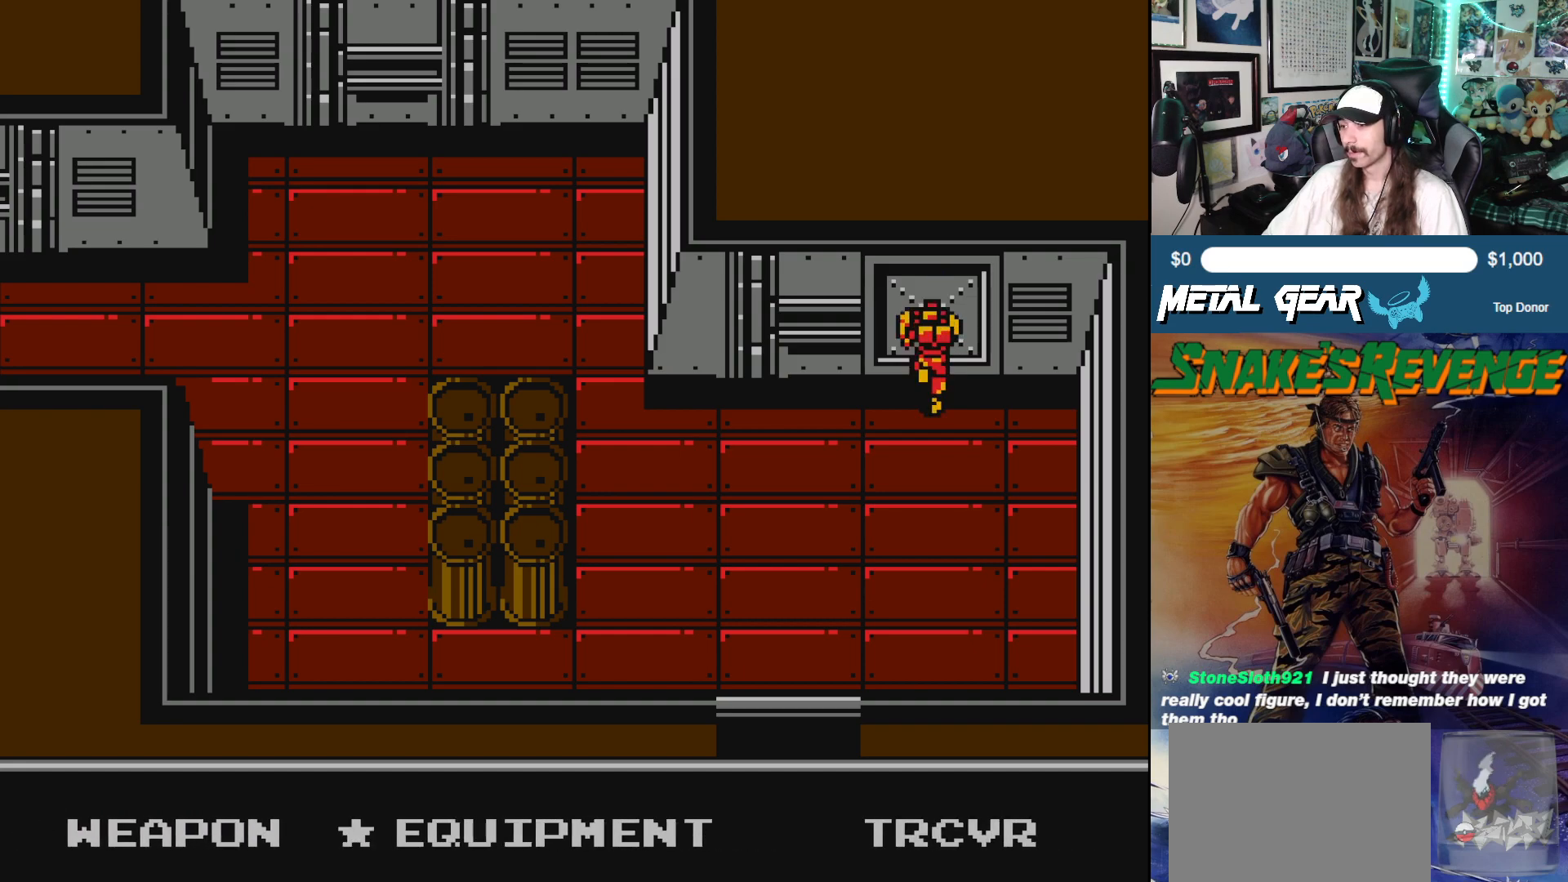
{"buttons": [], "left_stick": "center", "events": [[100, "DPAD_RIGHT", "up"]]}
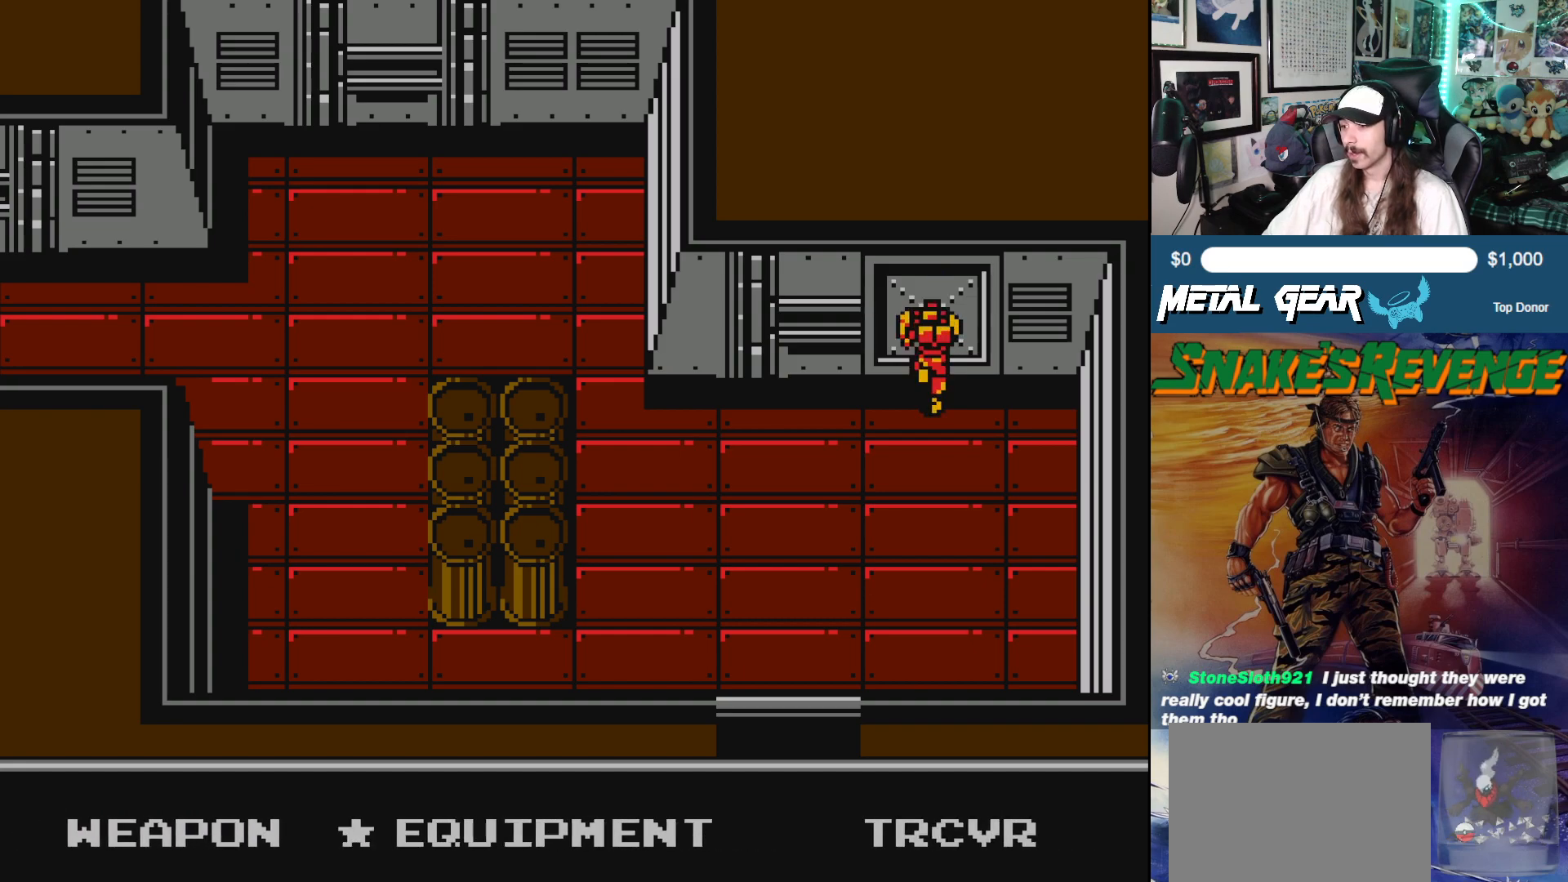
{"buttons": [], "left_stick": "center", "events": [[50, "B", "down"], [183, "B", "up"]]}
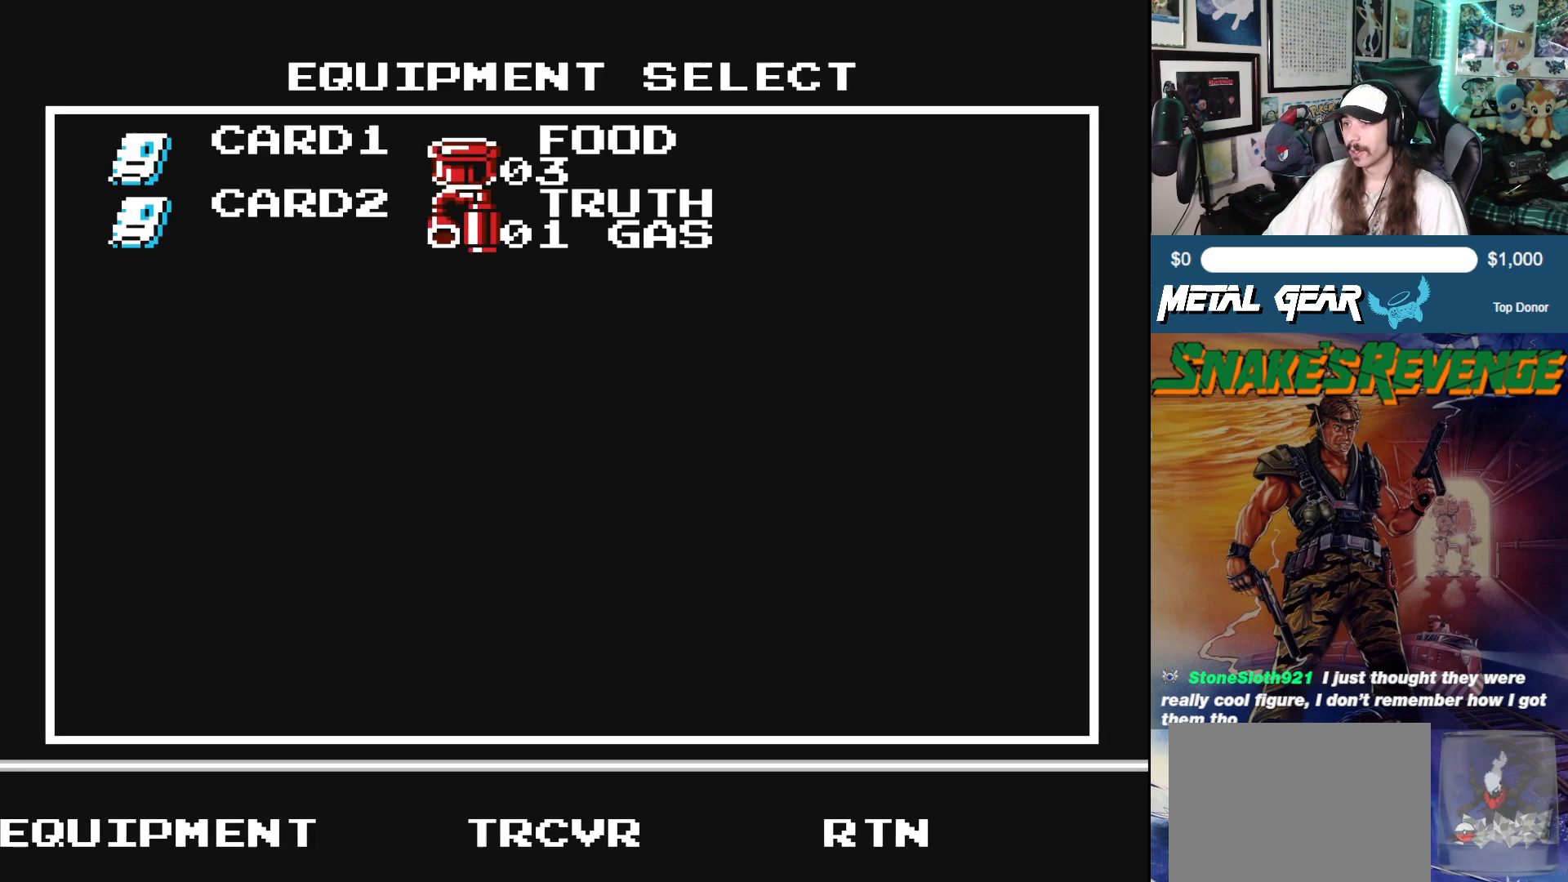
{"buttons": [], "left_stick": "center", "events": []}
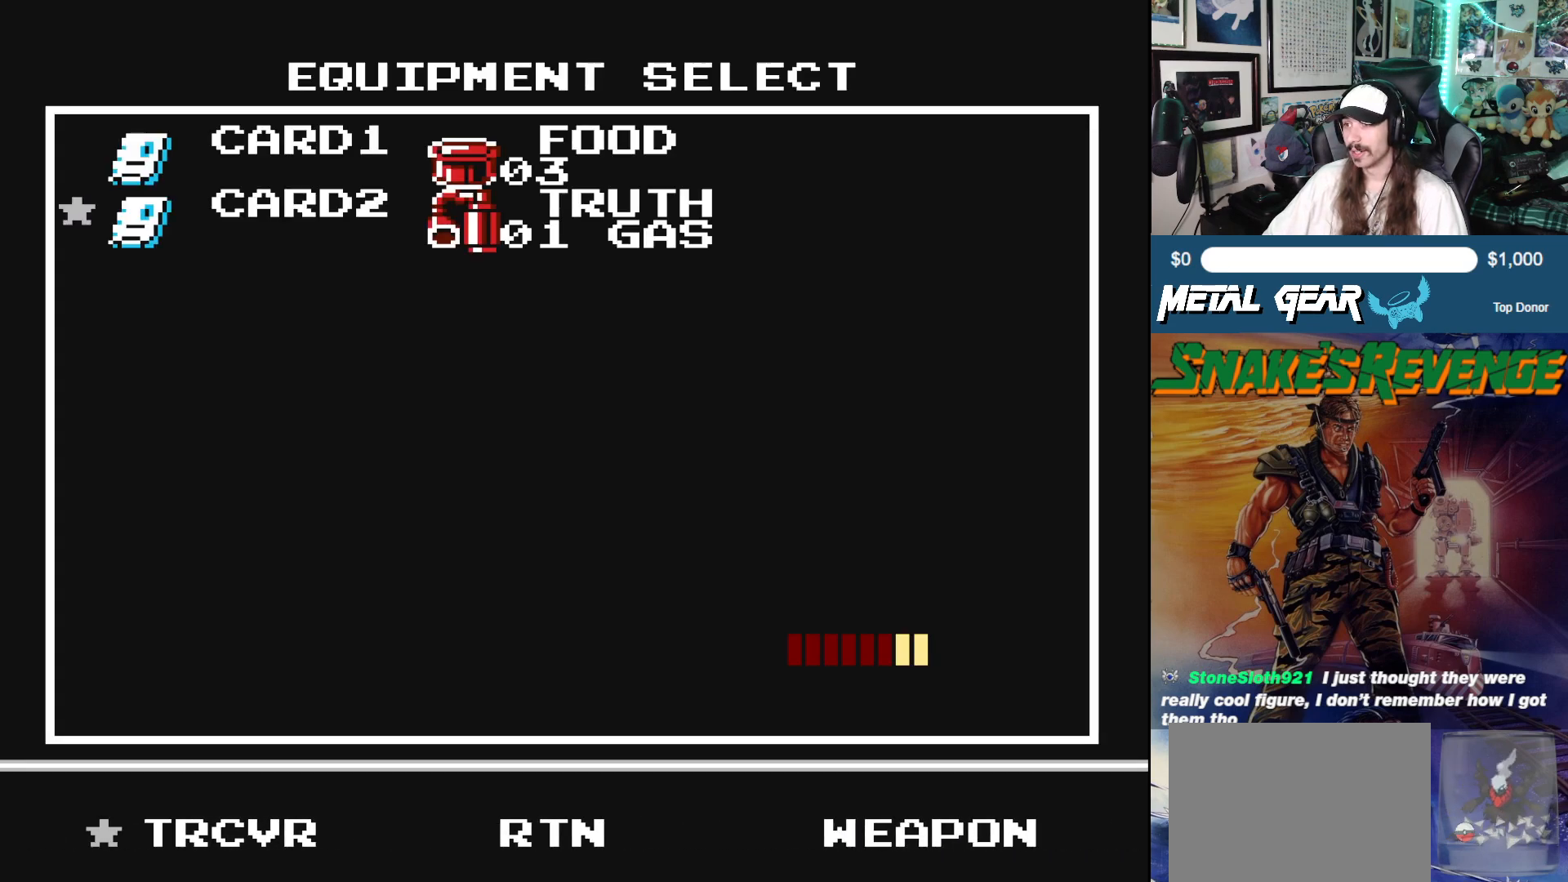
{"buttons": ["B"], "left_stick": "center", "events": [[233, "DPAD_UP", "down"], [350, "B", "down"], [350, "DPAD_UP", "up"]]}
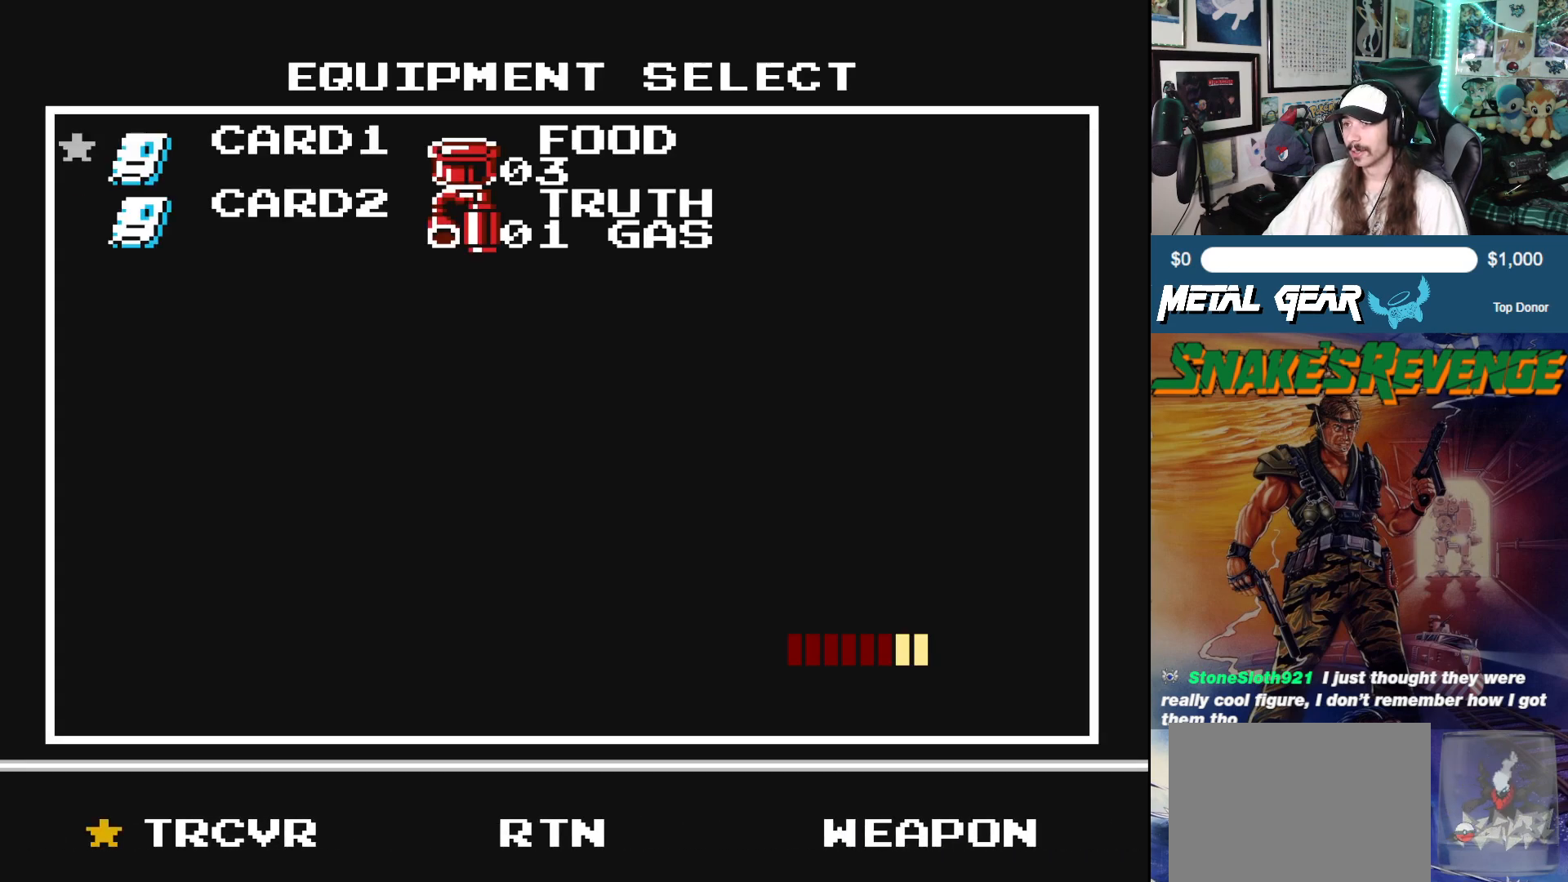
{"buttons": [], "left_stick": "center", "events": [[17, "B", "up"], [183, "SELECT", "down"], [317, "SELECT", "up"]]}
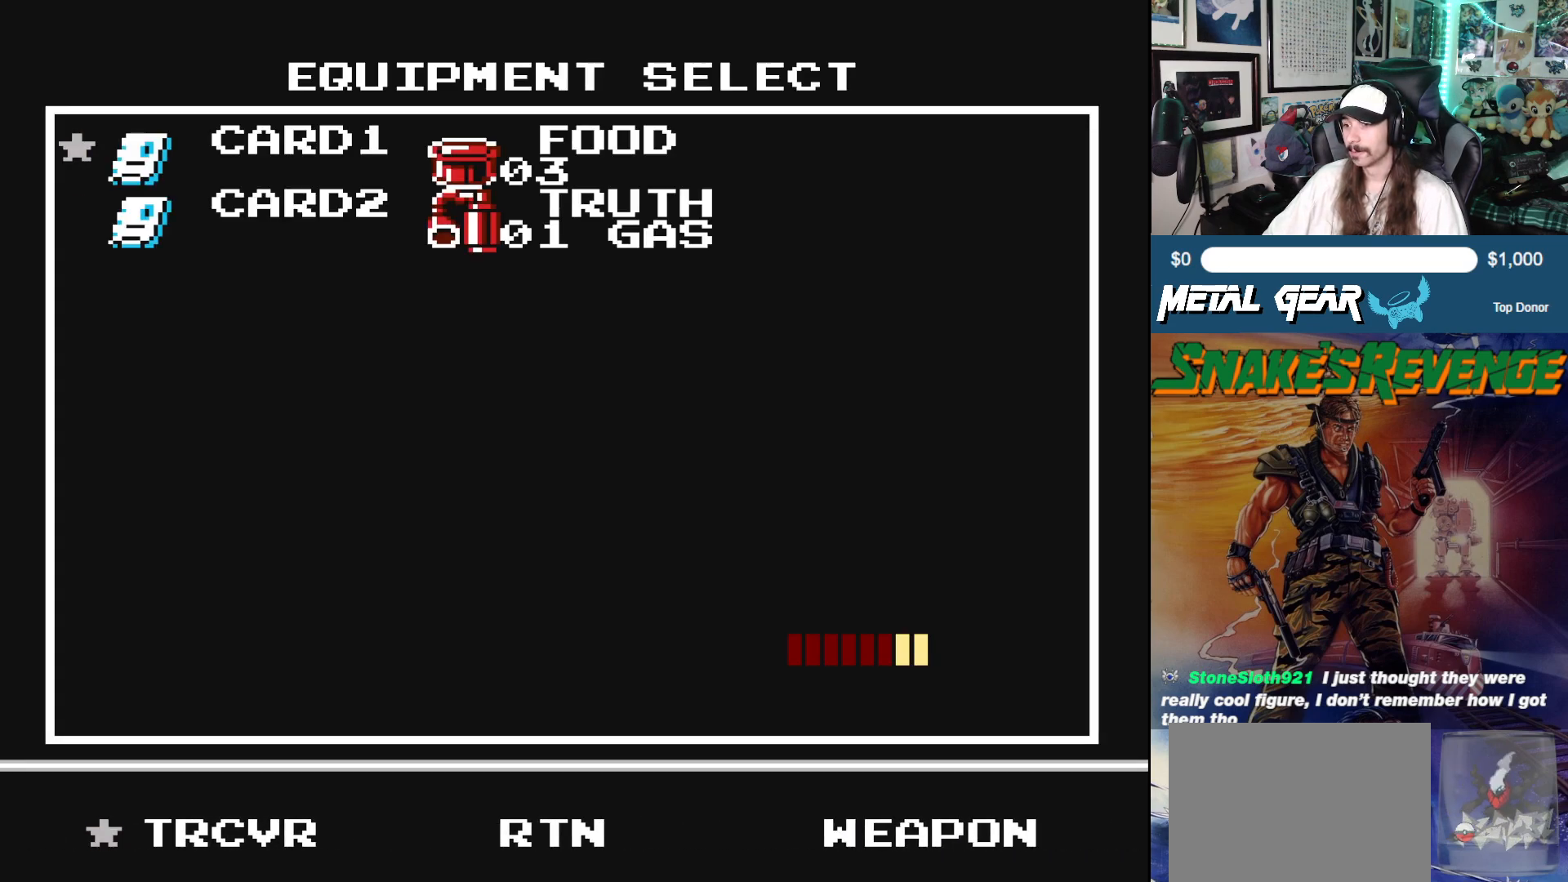
{"buttons": [], "left_stick": "center", "events": [[283, "SELECT", "down"], [400, "SELECT", "up"]]}
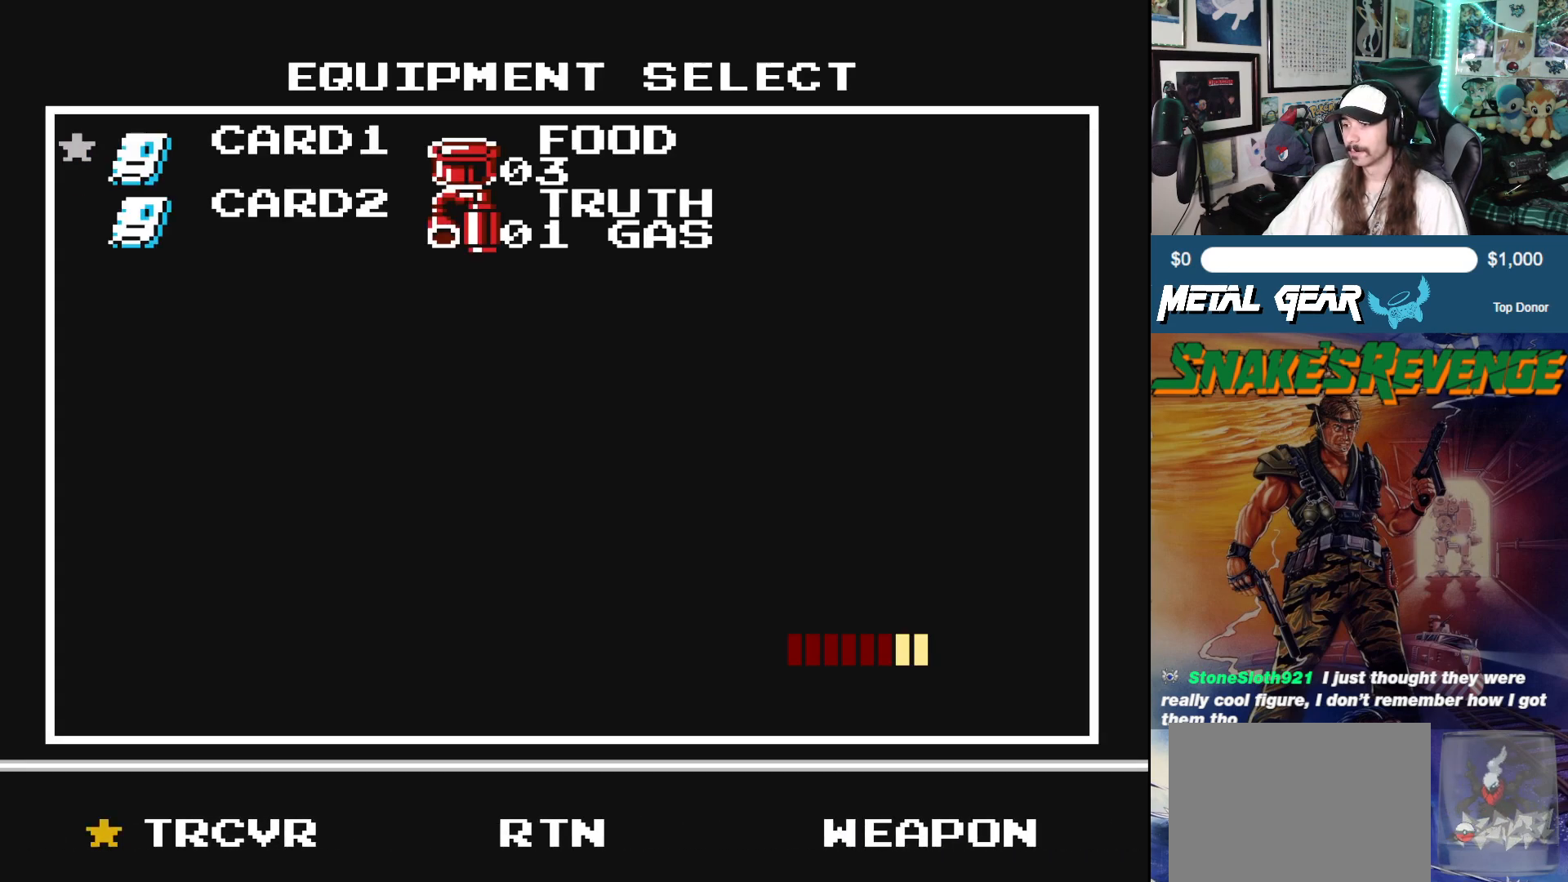
{"buttons": [], "left_stick": "center", "events": [[133, "DPAD_RIGHT", "down"], [250, "DPAD_RIGHT", "up"], [267, "B", "down"], [400, "B", "up"]]}
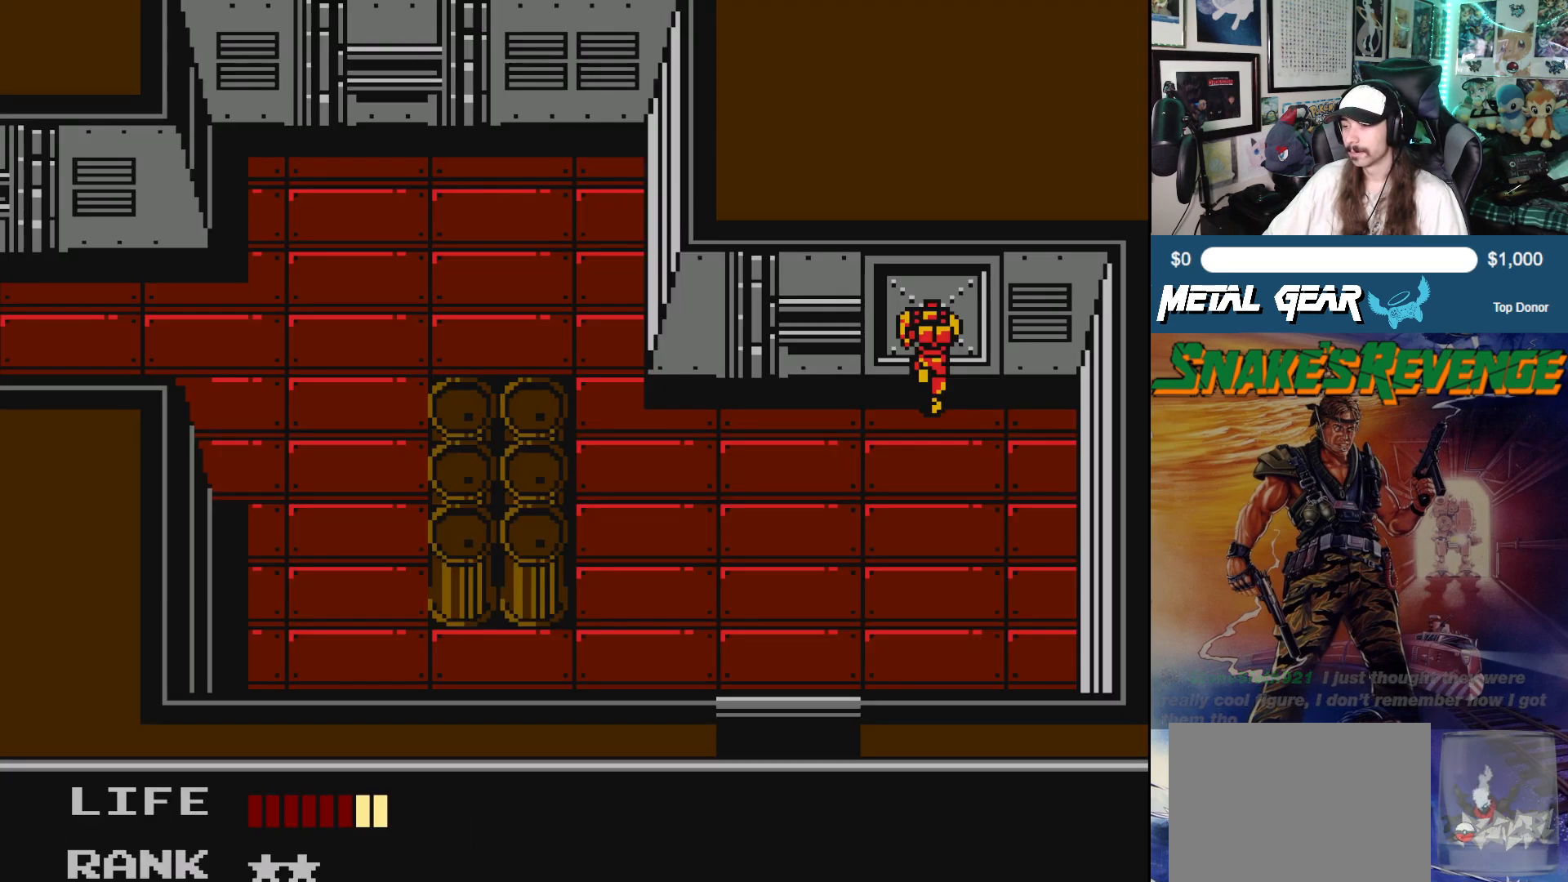
{"buttons": ["DPAD_UP"], "left_stick": "center", "events": [[50, "DPAD_UP", "down"]]}
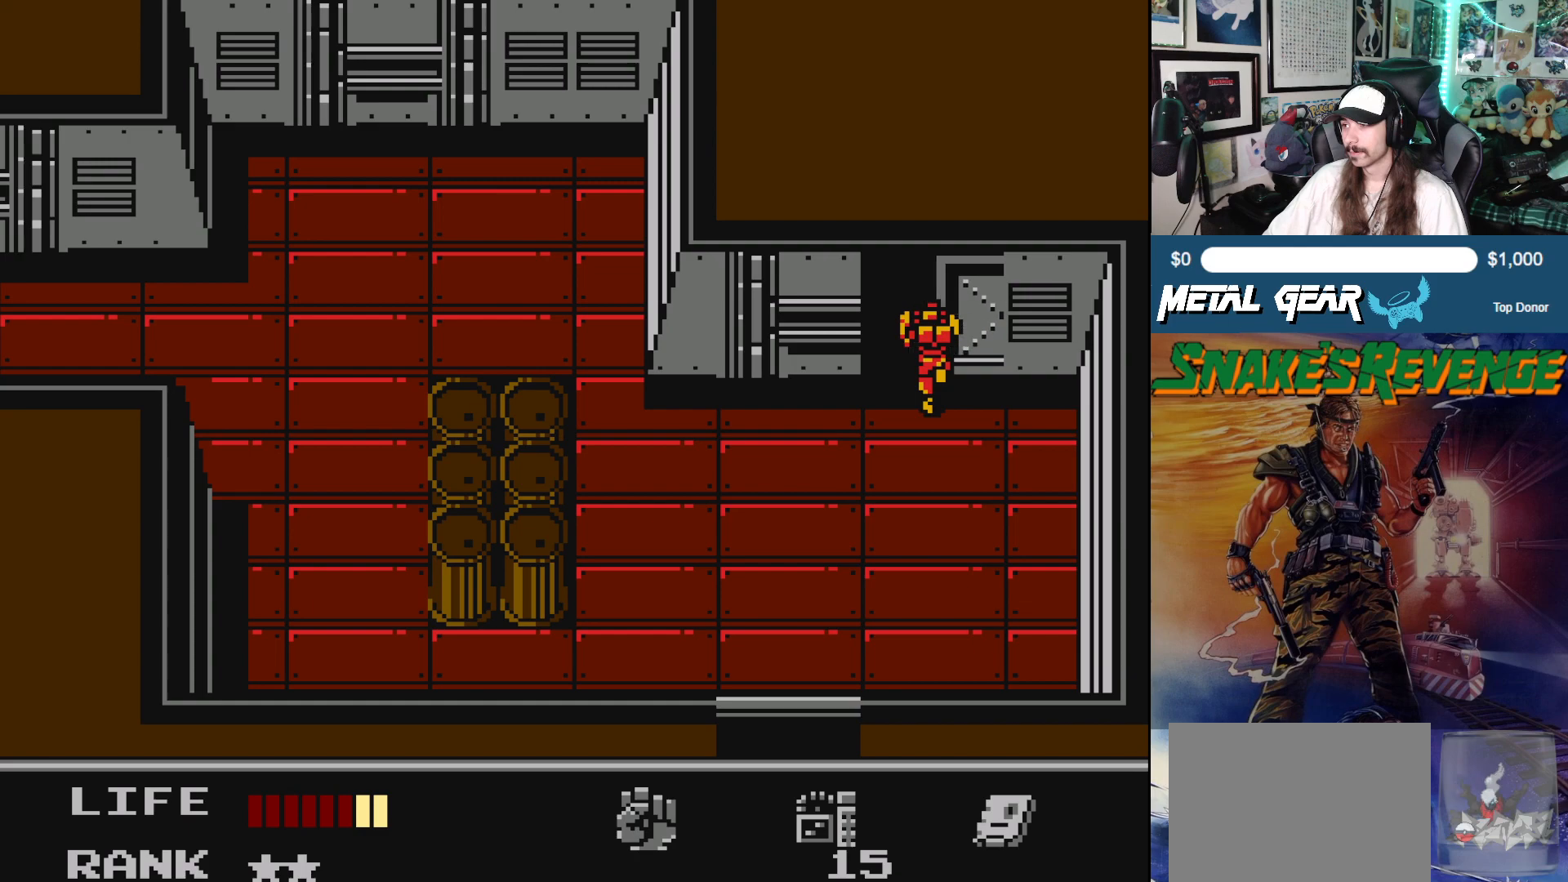
{"buttons": ["DPAD_UP"], "left_stick": "center", "events": []}
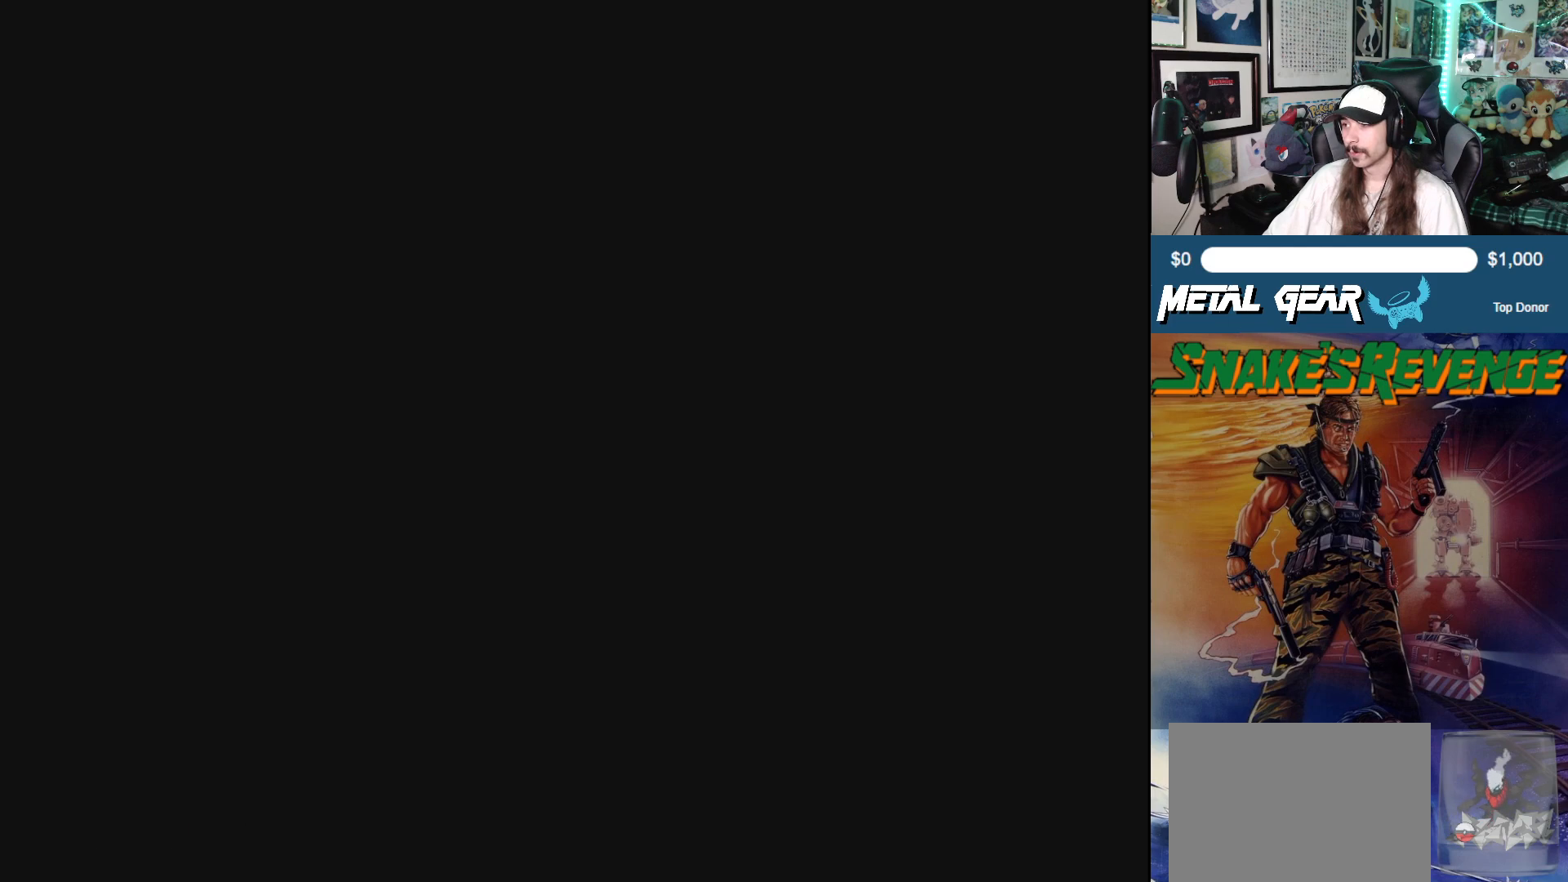
{"buttons": [], "left_stick": "center", "events": [[367, "DPAD_UP", "up"]]}